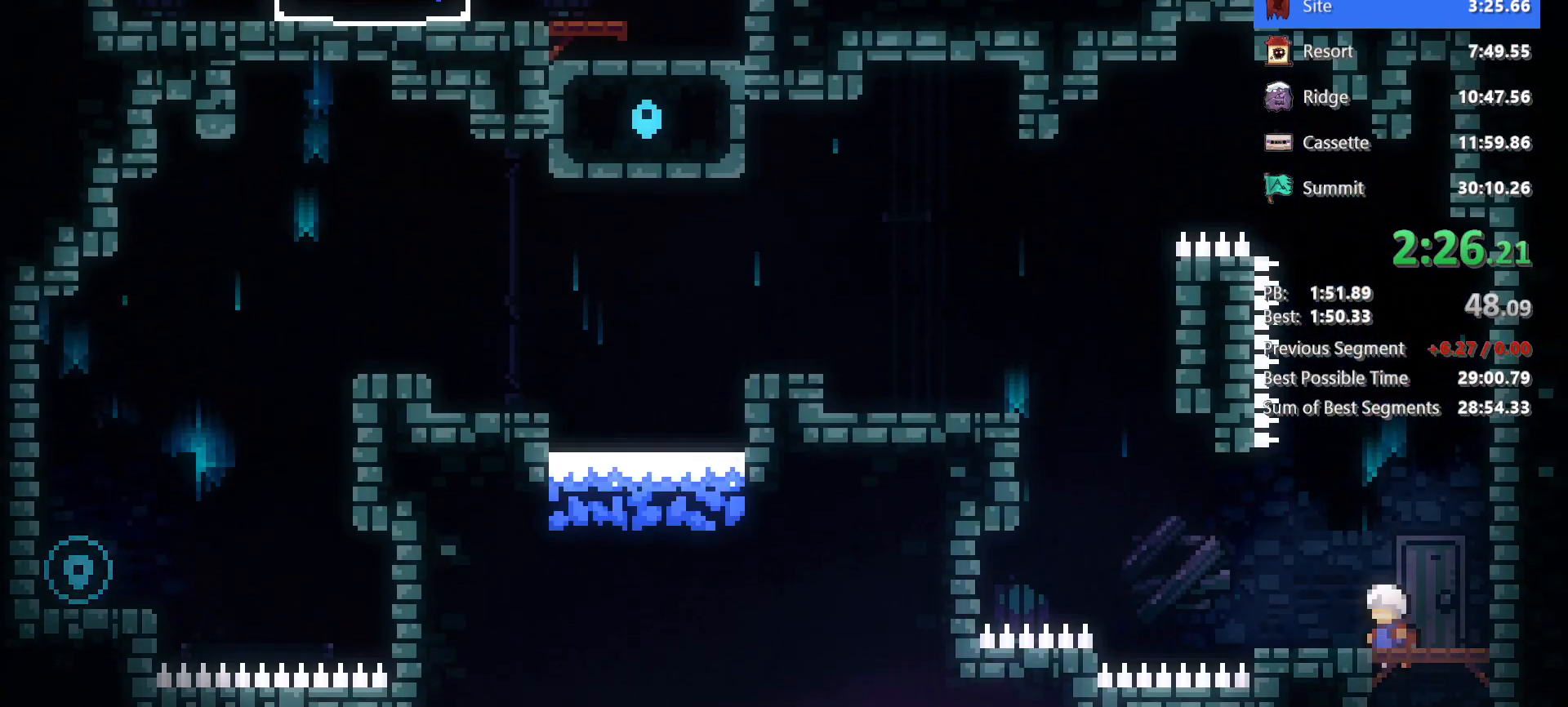
Gameplay with keyboard; each line is a JSON object with the keys held at the frame after it. "events" lists presses ("down") and releases ("up") of "dash", "demo", "down", "grab", "jg", "jump", "left", "right" and "up" between this image and that frame as [ms after this image, input, new state], when the widget could be followed in between. No other keys are recorded. Mouse input is not recorded. Key names are as the overlay labels them; some are game actions (e.g. jump) rather than physical keys.
{"keys": ["demo", "grab", "left", "up"], "events": [[400, "demo", "down"]]}
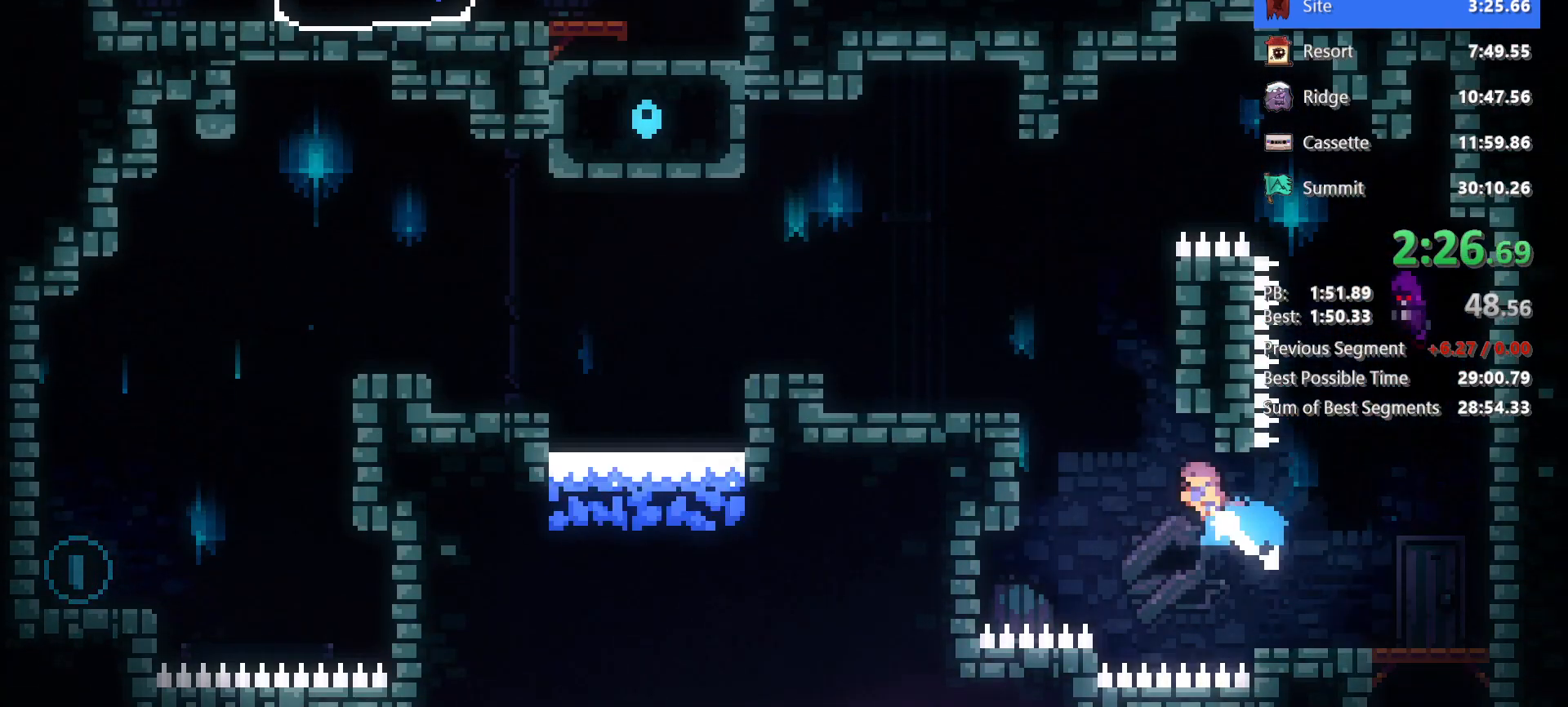
{"keys": ["dash", "down", "grab", "left"], "events": [[133, "demo", "up"], [133, "grab", "up"], [183, "up", "up"], [417, "dash", "down"], [417, "down", "down"], [467, "grab", "down"]]}
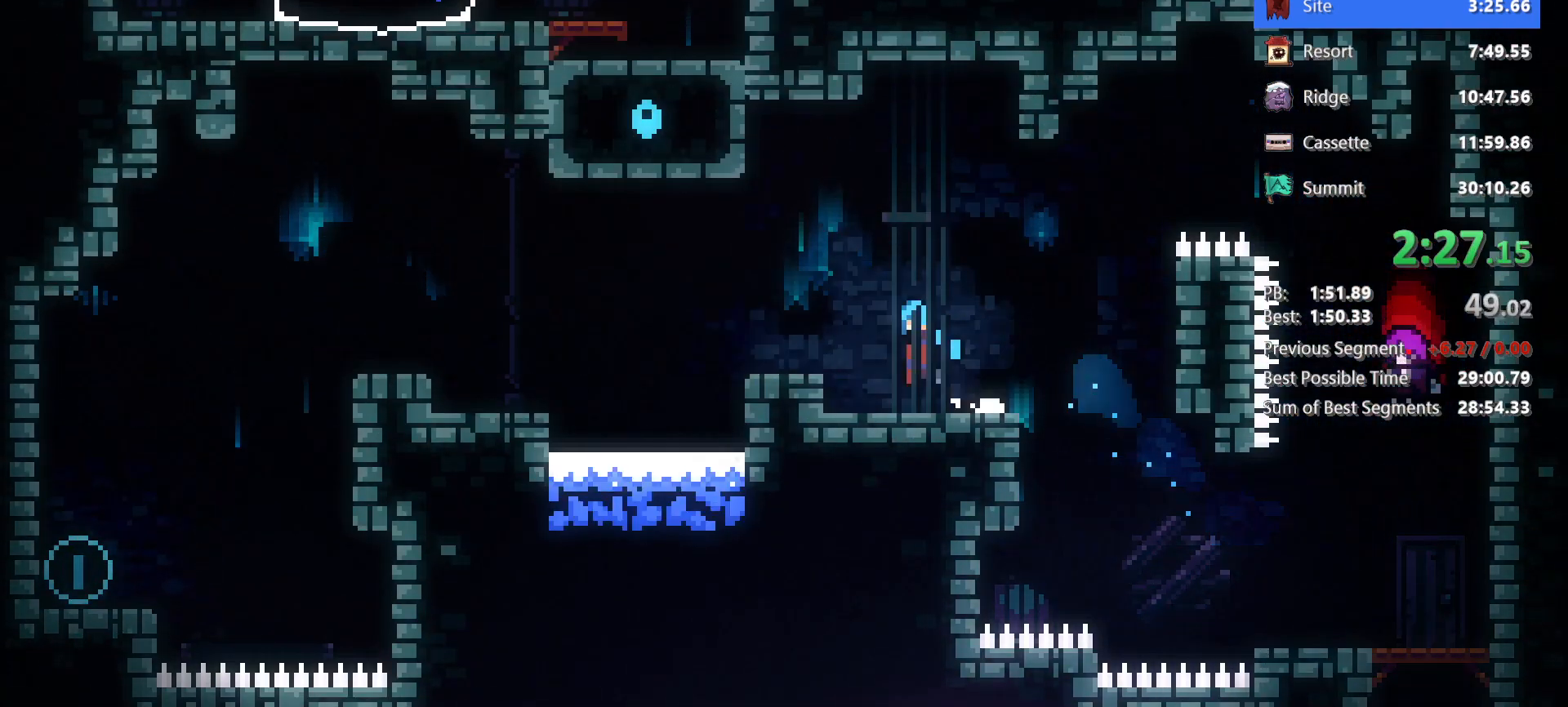
{"keys": ["left"], "events": [[17, "jump", "down"], [67, "jg", "down"], [100, "dash", "up"], [100, "down", "up"], [150, "grab", "up"], [200, "jg", "up"], [200, "jump", "up"]]}
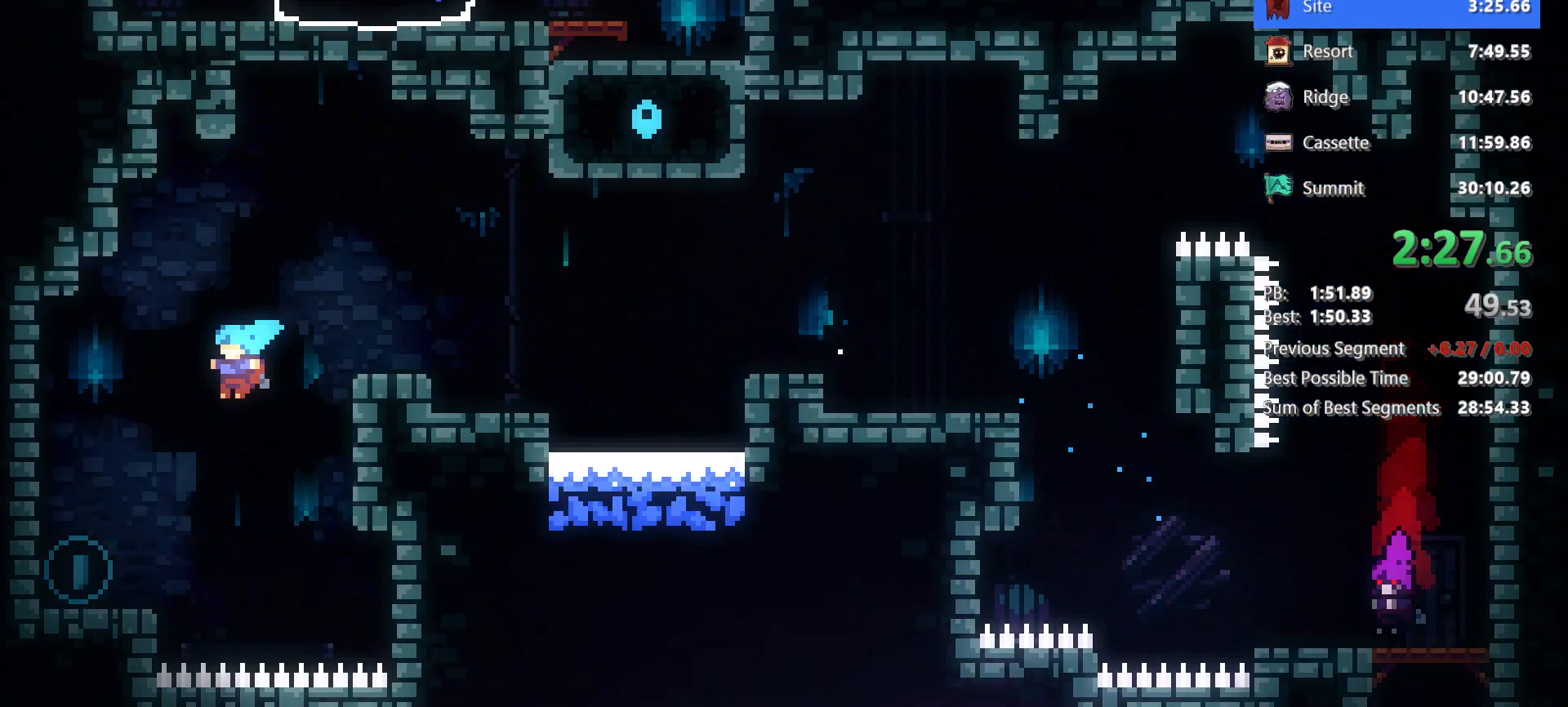
{"keys": ["jump", "right"], "events": [[83, "left", "up"], [317, "right", "down"], [350, "jump", "down"]]}
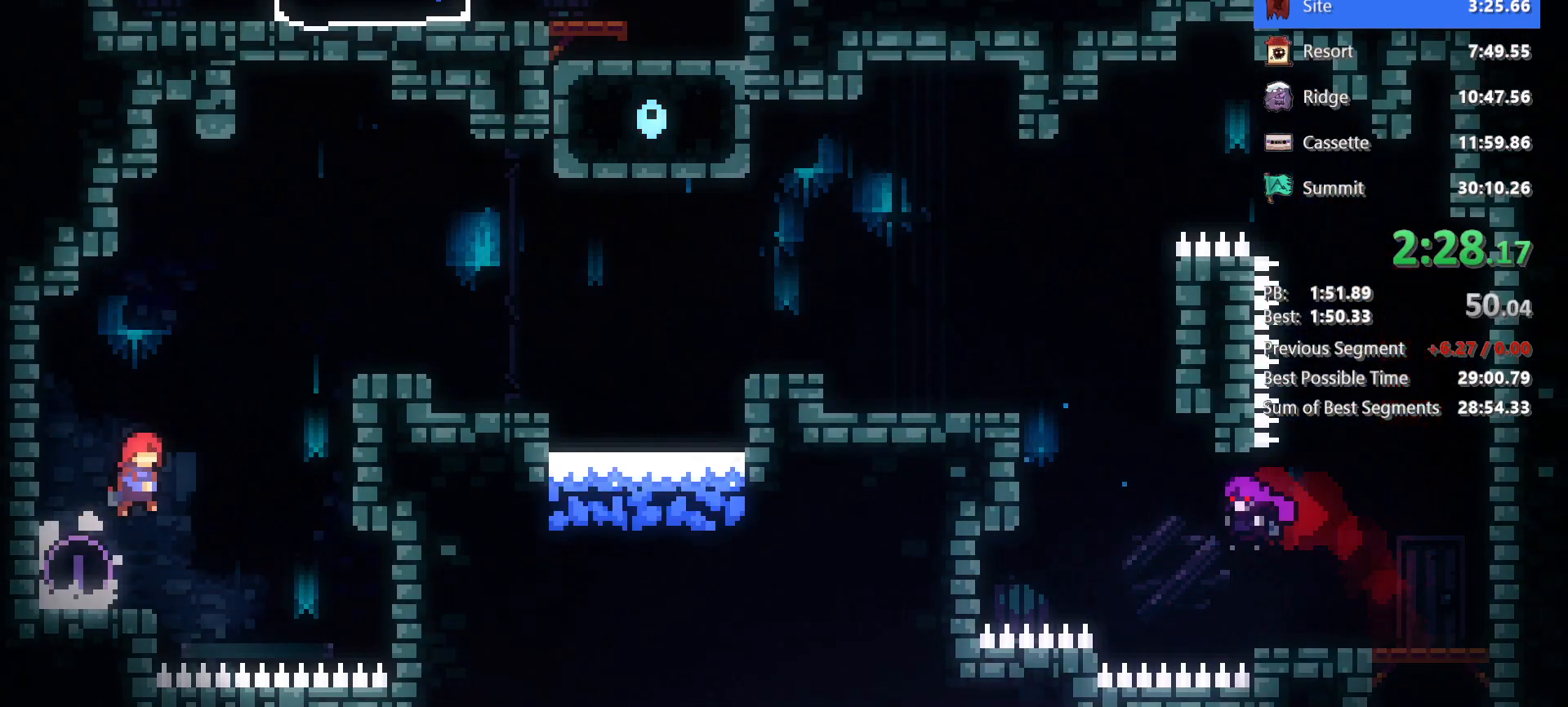
{"keys": [], "events": [[50, "dash", "down"], [50, "up", "down"], [83, "grab", "down"], [83, "jump", "up"], [283, "dash", "up"], [283, "grab", "up"], [333, "up", "up"], [417, "right", "up"]]}
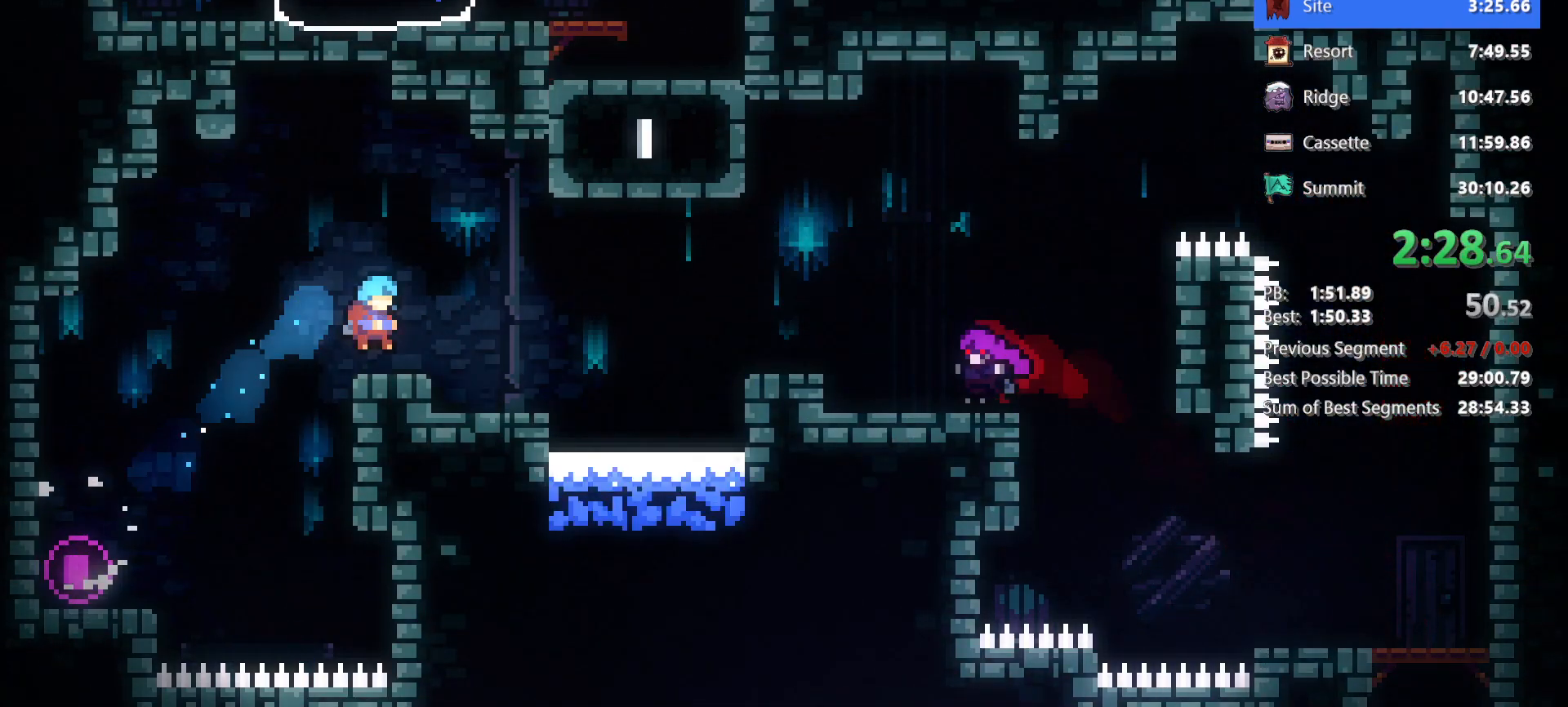
{"keys": ["demo", "grab", "jump", "left", "right", "up"], "events": [[50, "jump", "down"], [150, "right", "down"], [250, "jump", "up"], [250, "up", "down"], [300, "demo", "down"], [383, "grab", "down"], [433, "jump", "down"], [483, "left", "down"]]}
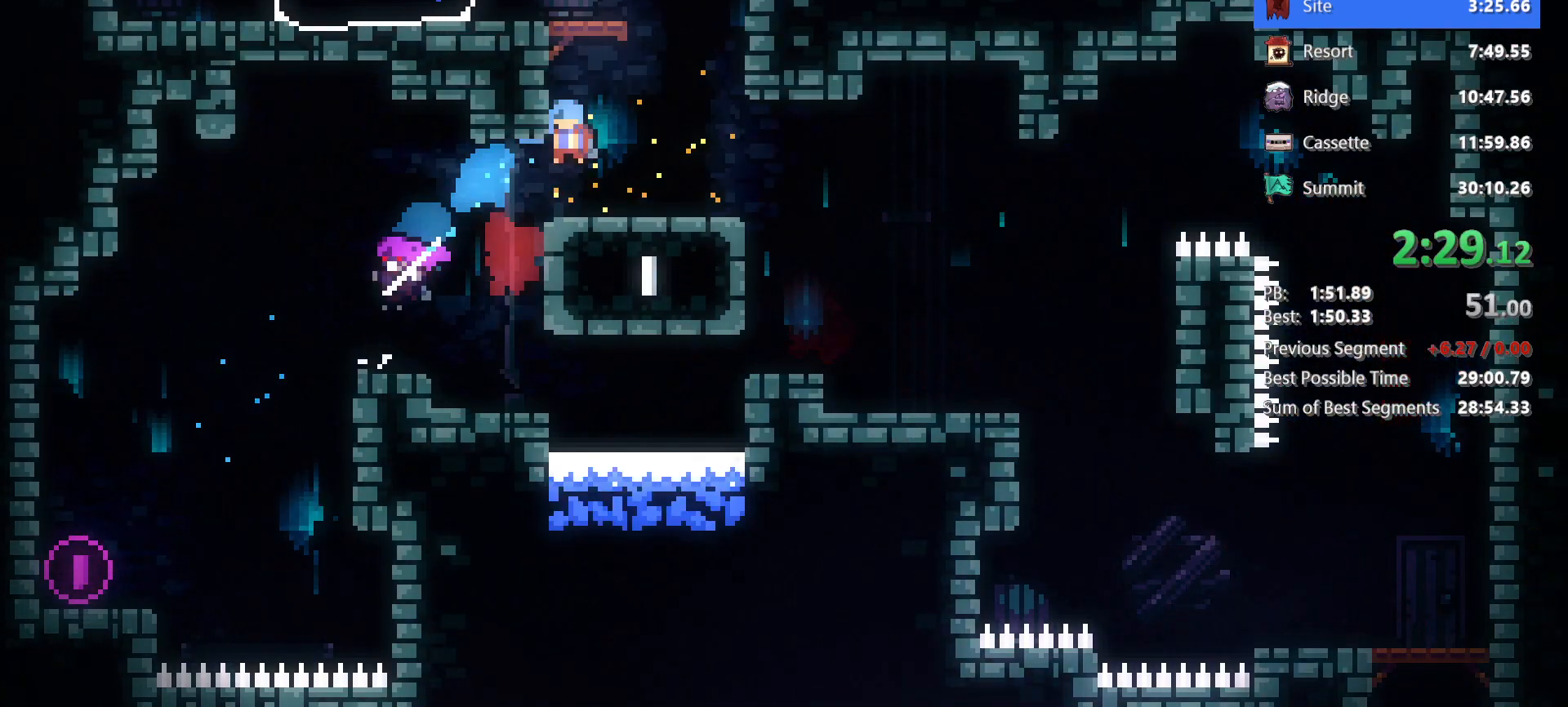
{"keys": ["dash", "left"], "events": [[33, "demo", "up"], [33, "jg", "down"], [33, "right", "up"], [167, "up", "up"], [317, "grab", "up"], [350, "jg", "up"], [350, "jump", "up"], [450, "dash", "down"]]}
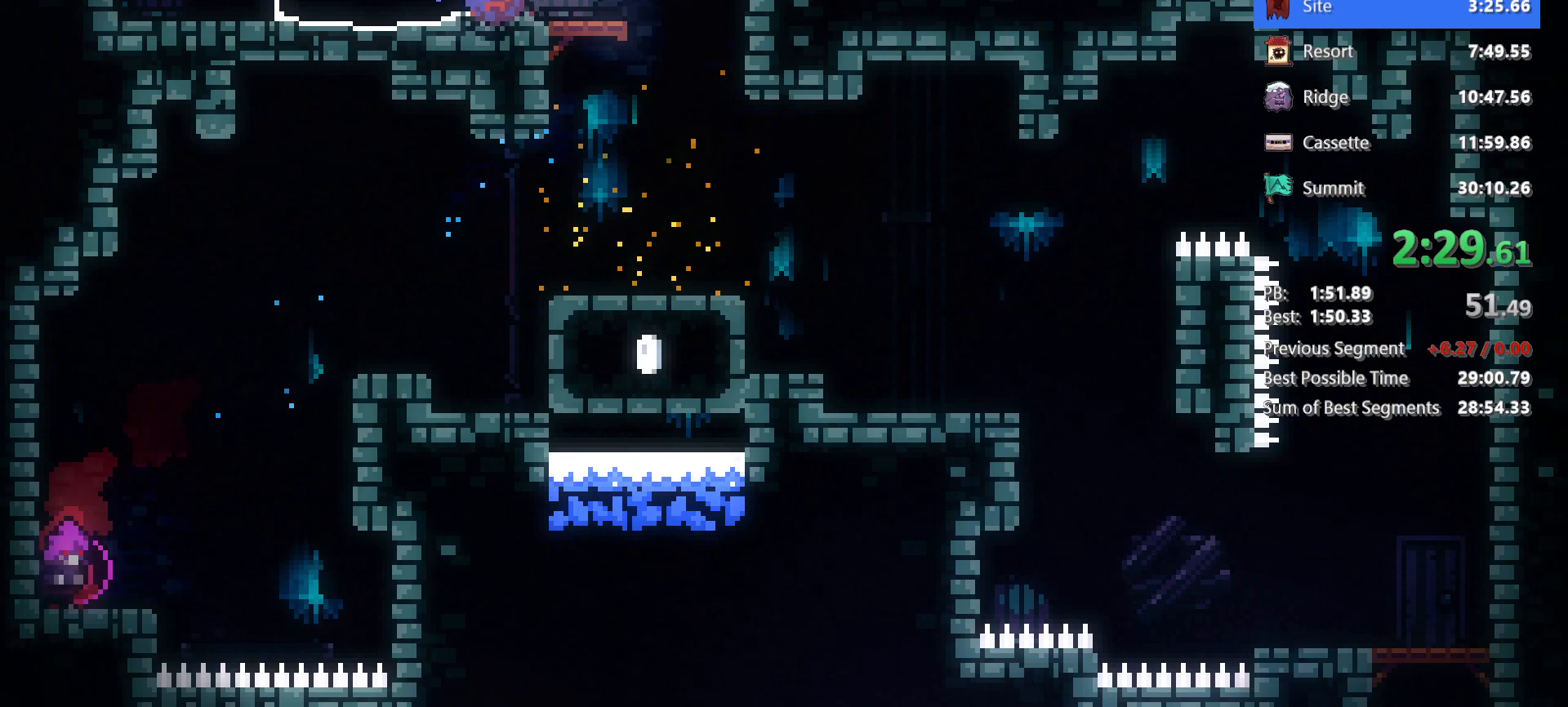
{"keys": ["jump", "up"], "events": [[183, "dash", "up"], [333, "up", "down"], [367, "jump", "down"], [417, "left", "up"]]}
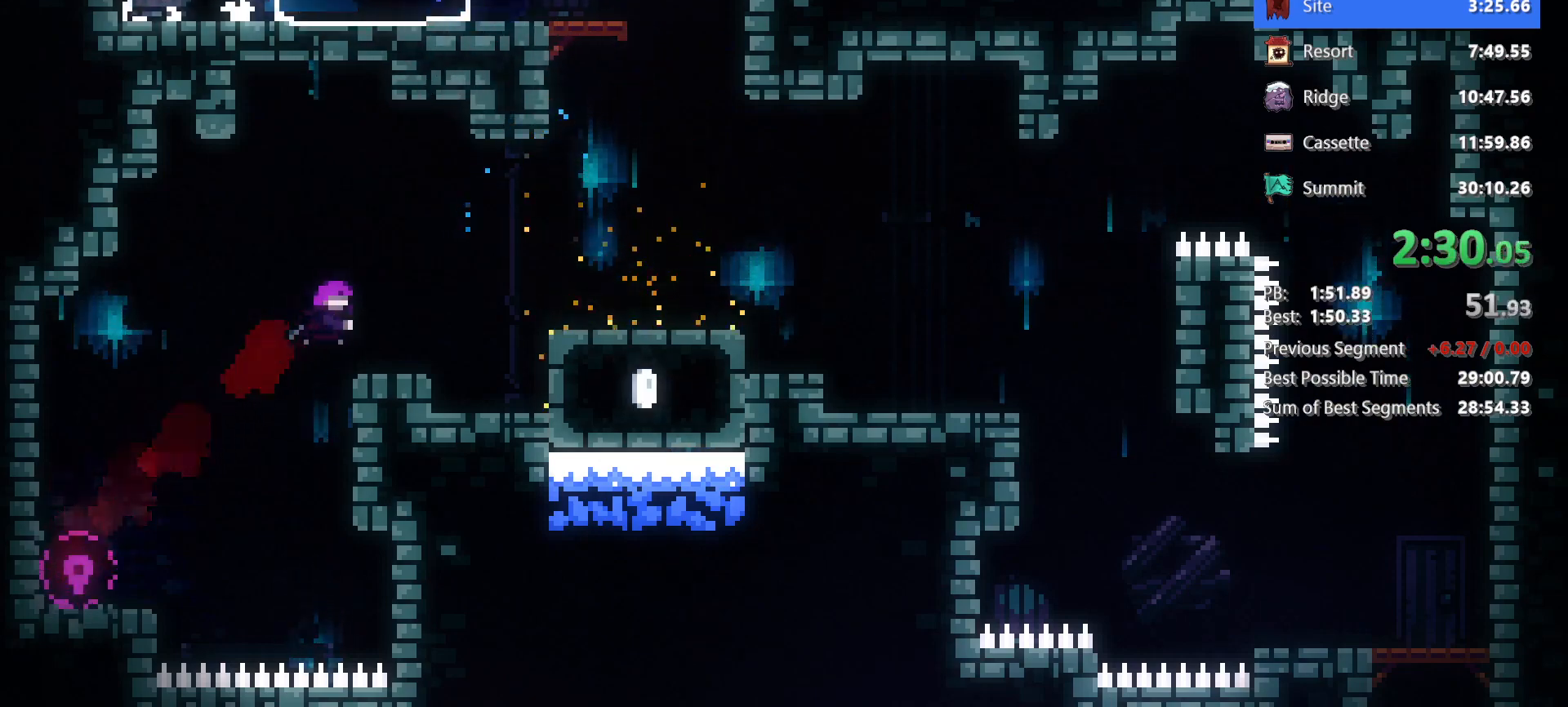
{"keys": ["up"], "events": [[17, "jump", "up"], [50, "dash", "down"], [250, "dash", "up"]]}
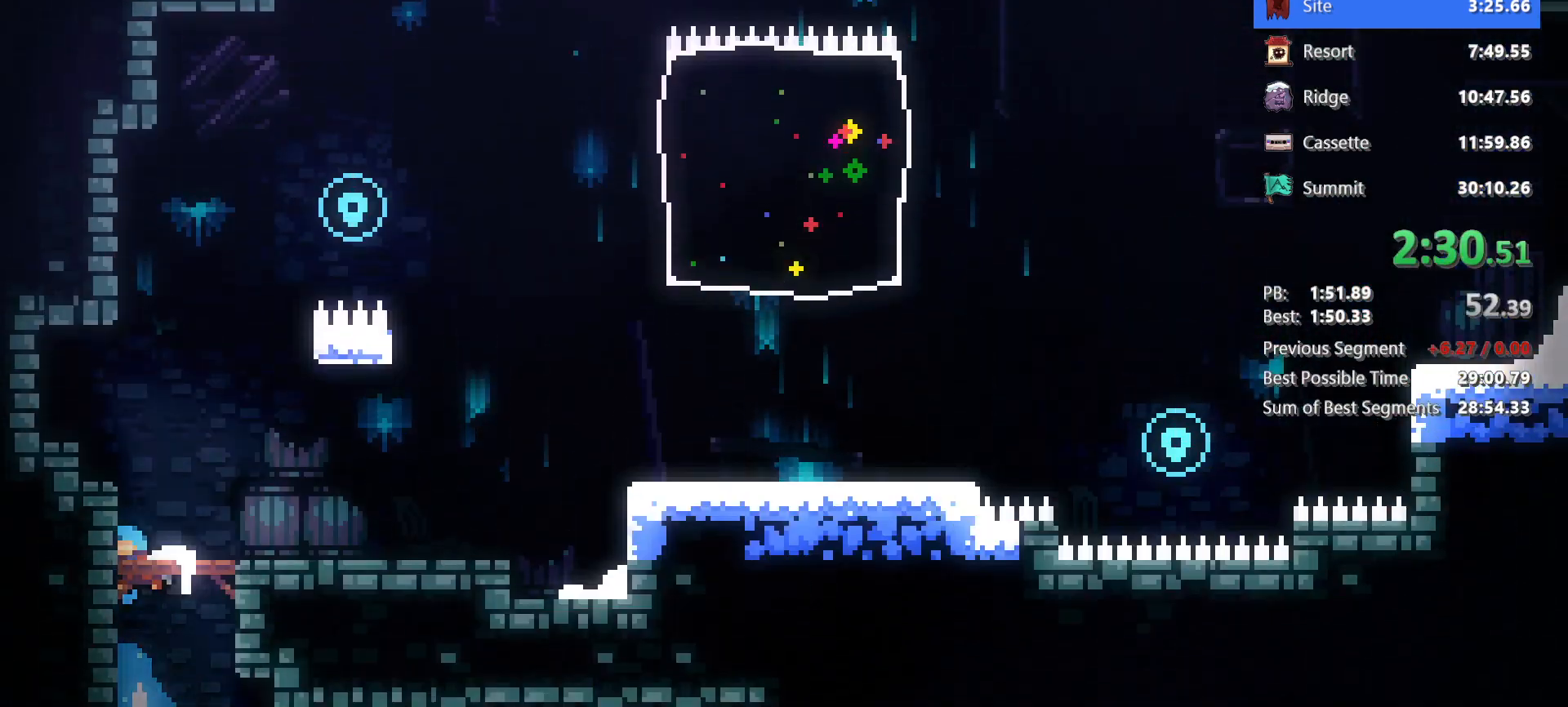
{"keys": ["grab", "jump", "right", "up"], "events": [[350, "jump", "down"], [400, "right", "down"], [450, "grab", "down"]]}
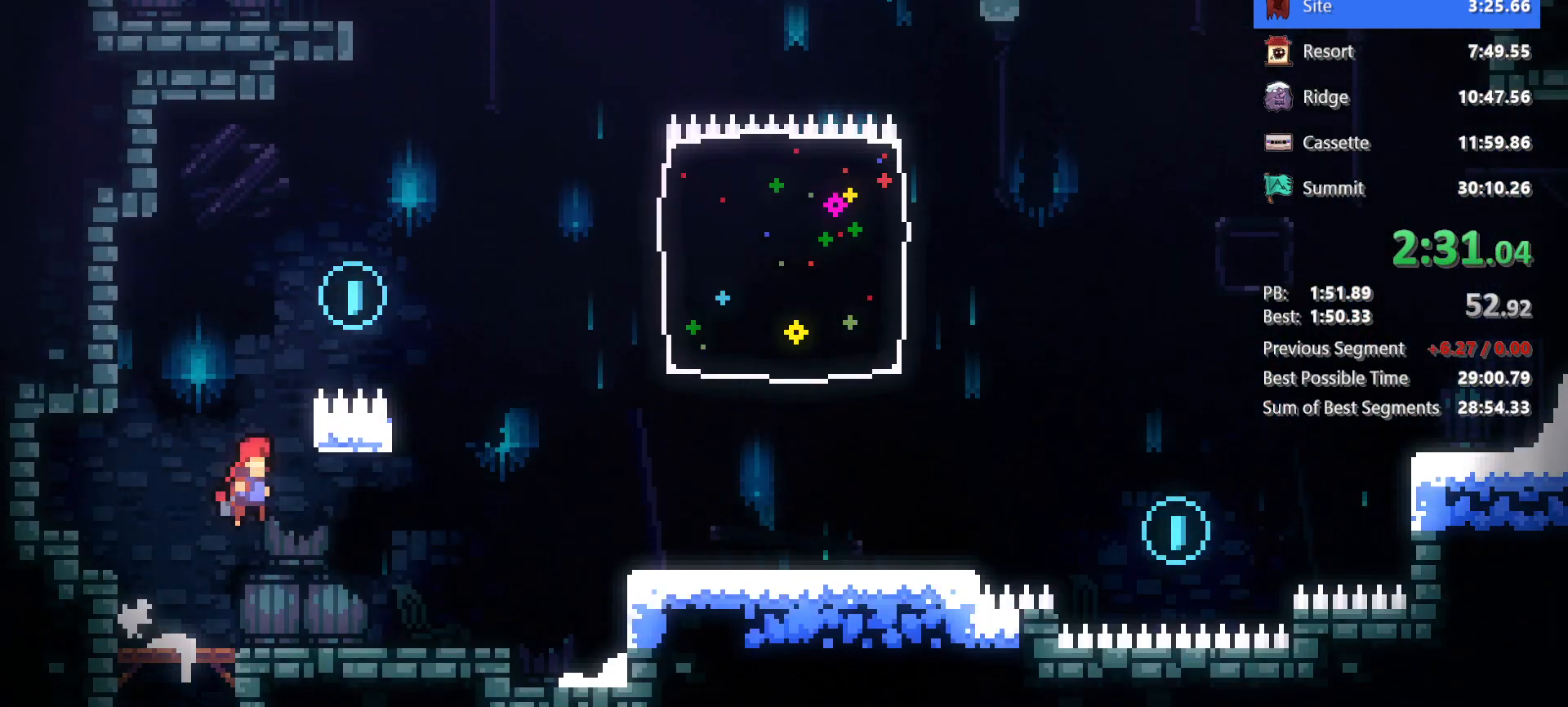
{"keys": ["dash", "grab", "jg", "up"], "events": [[133, "jg", "down"], [417, "right", "up"], [467, "dash", "down"], [467, "jump", "up"]]}
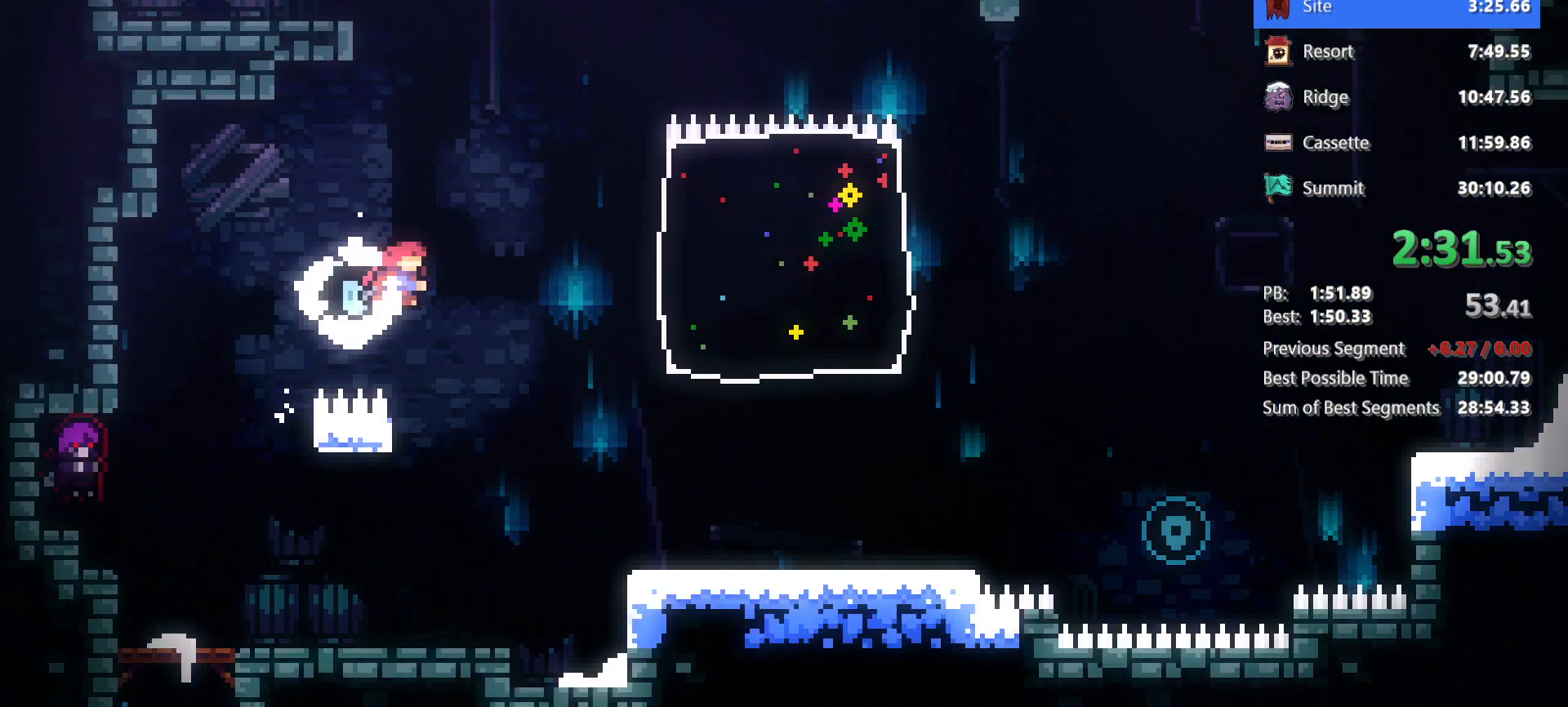
{"keys": ["left"], "events": [[17, "jg", "up"], [150, "left", "down"], [200, "dash", "up"], [250, "up", "up"], [350, "jump", "down"], [483, "grab", "up"], [483, "jump", "up"]]}
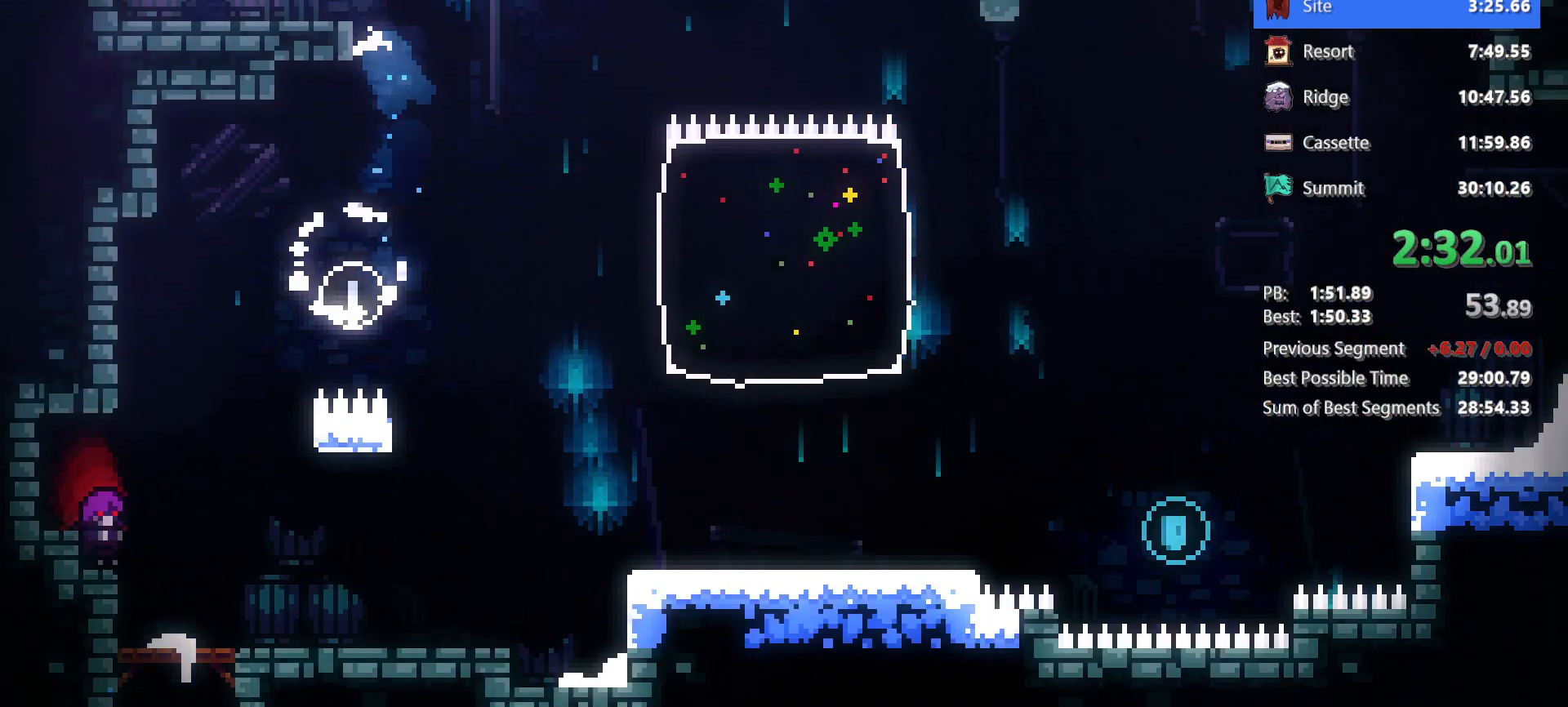
{"keys": ["down", "jump", "right"], "events": [[267, "left", "up"], [267, "right", "down"], [317, "dash", "down"], [317, "down", "down"], [500, "dash", "up"], [500, "jump", "down"]]}
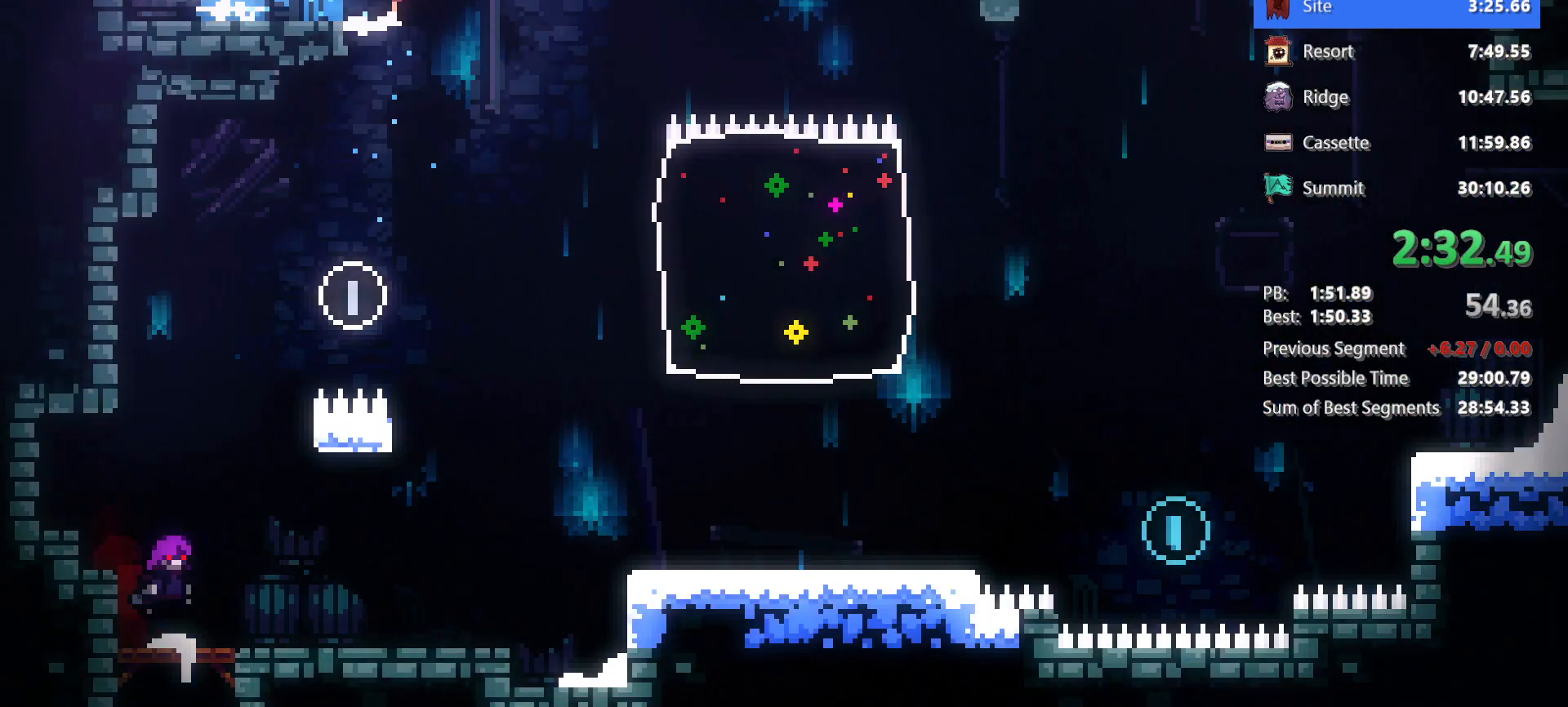
{"keys": ["down"], "events": [[233, "jump", "up"], [367, "right", "up"]]}
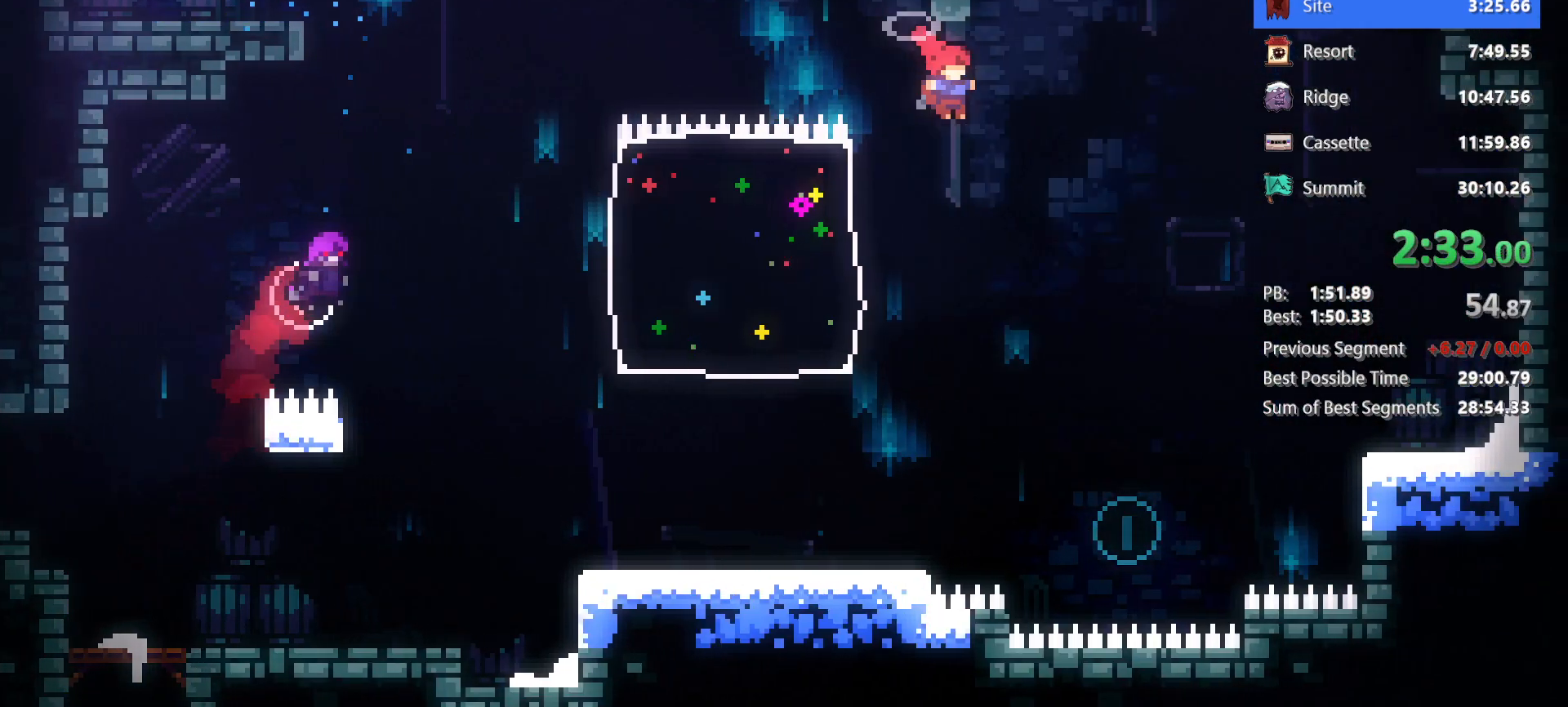
{"keys": ["dash", "right", "up"], "events": [[100, "right", "down"], [200, "down", "up"], [433, "up", "down"], [483, "dash", "down"]]}
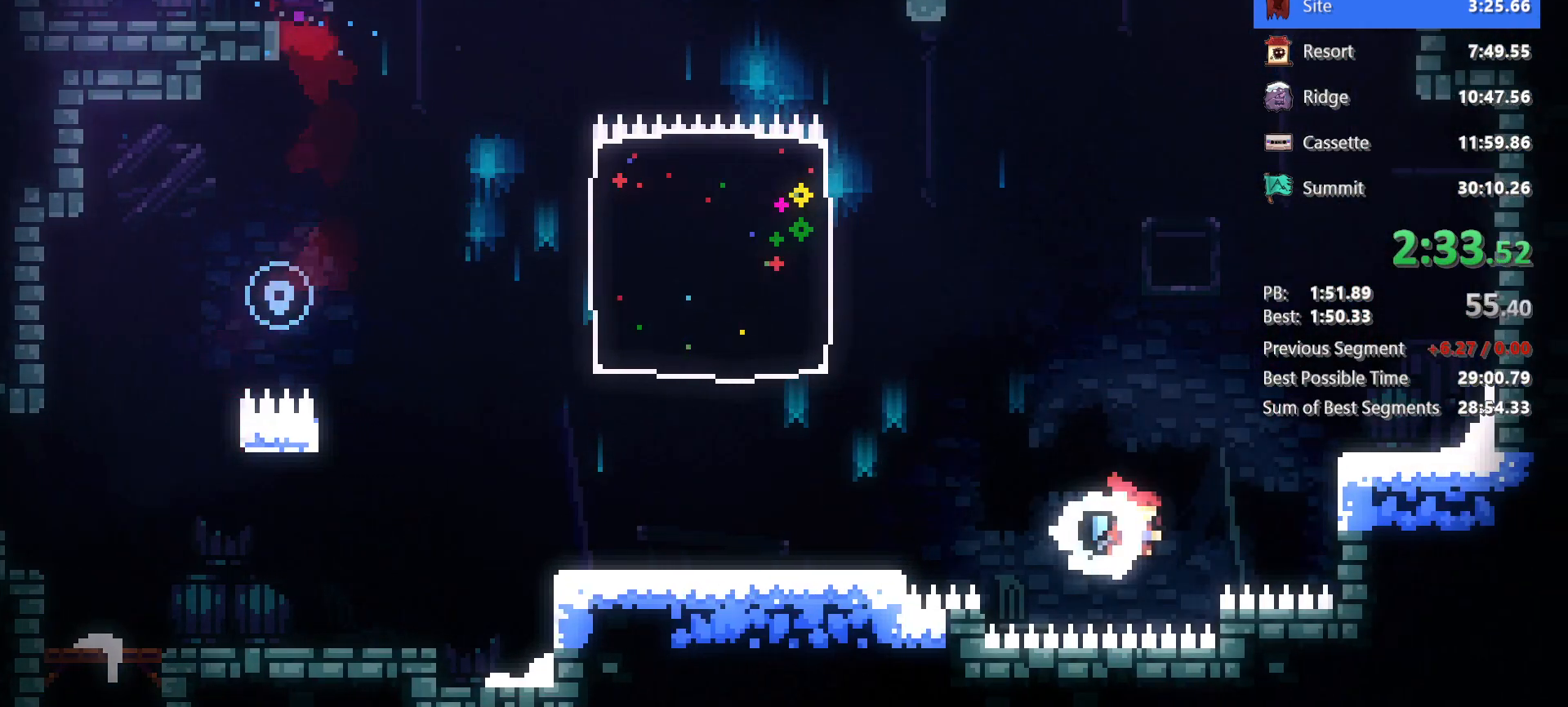
{"keys": ["left"], "events": [[117, "dash", "up"], [167, "up", "up"], [317, "right", "up"], [450, "left", "down"]]}
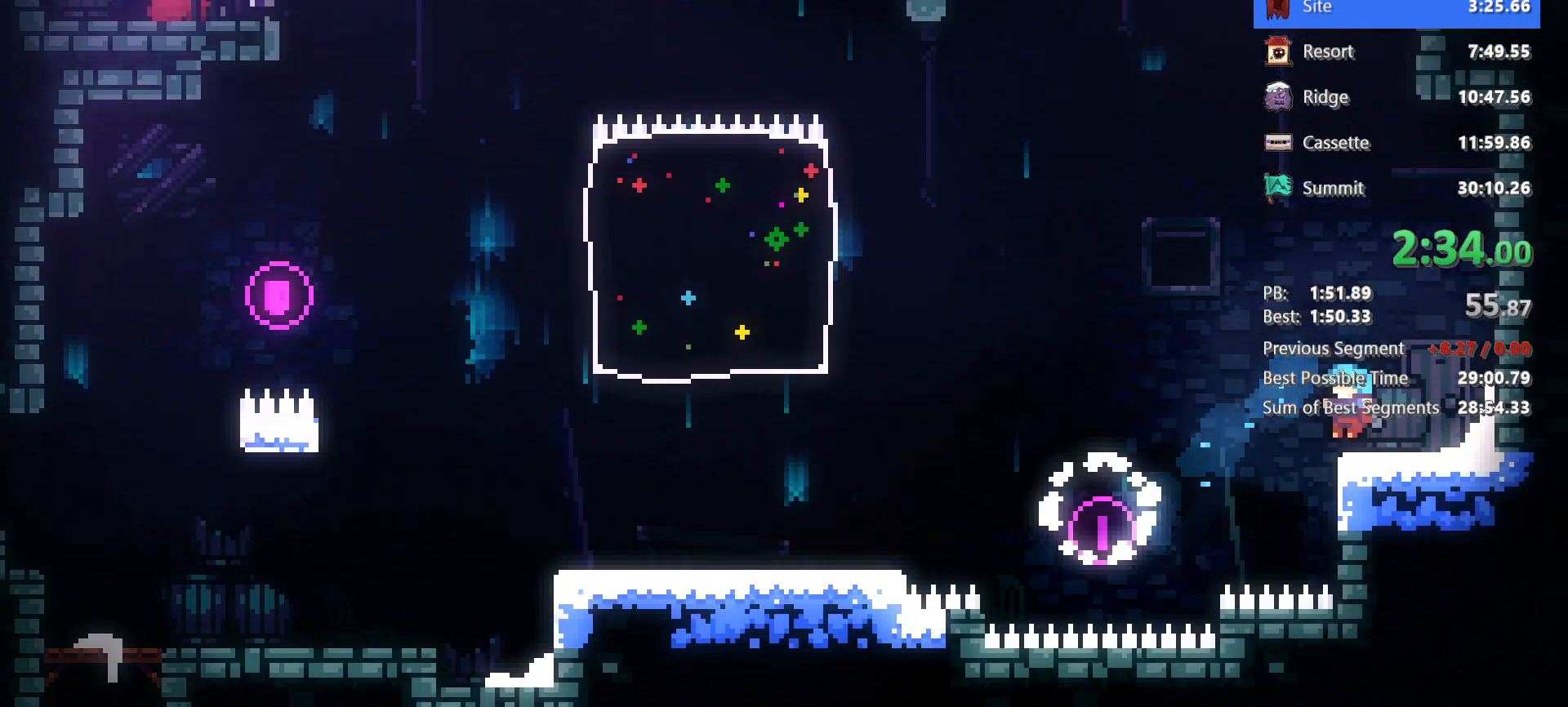
{"keys": ["demo", "grab", "up"], "events": [[50, "jump", "down"], [233, "jump", "up"], [233, "left", "up"], [333, "demo", "down"], [333, "up", "down"], [467, "grab", "down"]]}
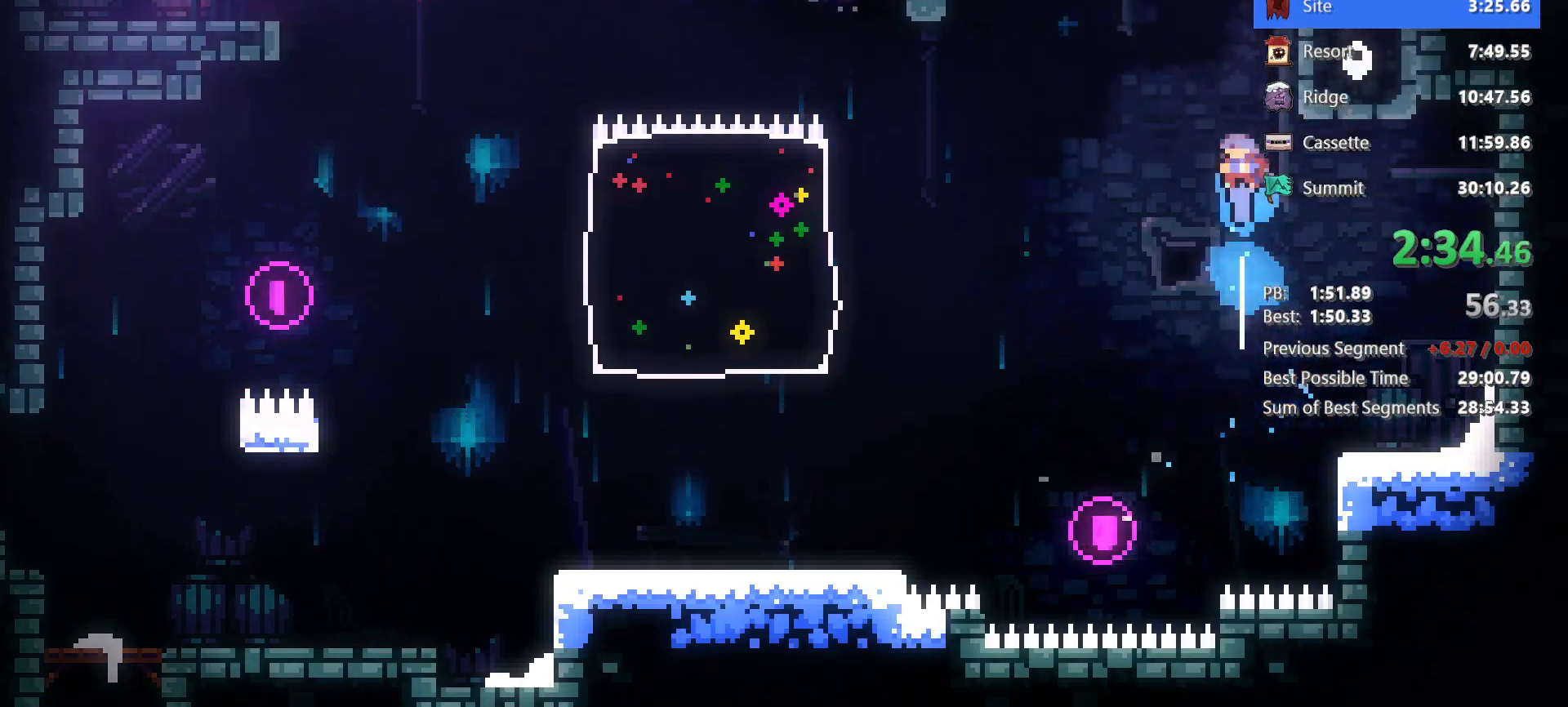
{"keys": ["up"], "events": [[67, "demo", "up"], [67, "up", "up"], [150, "right", "down"], [383, "up", "down"], [433, "right", "up"], [483, "grab", "up"]]}
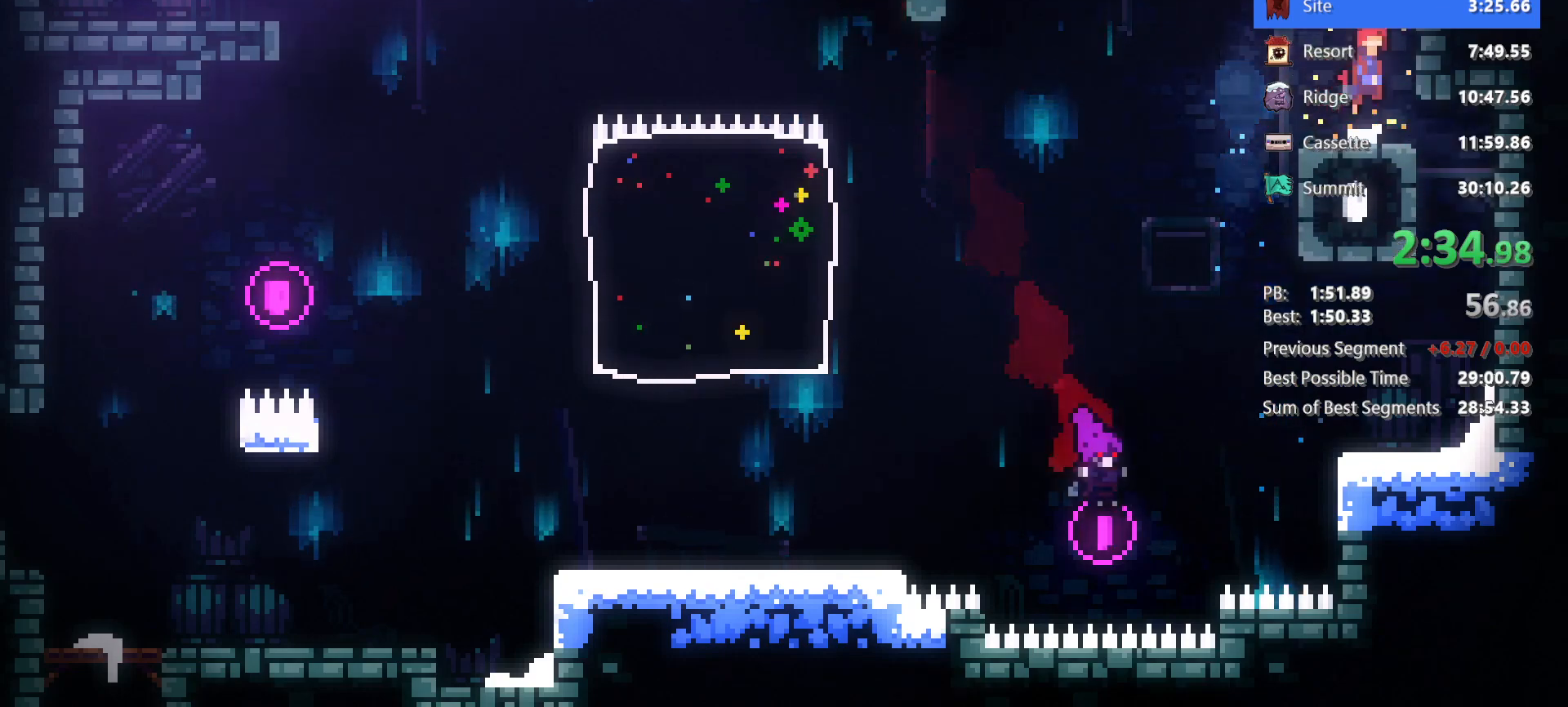
{"keys": ["grab", "up"], "events": [[33, "jump", "down"], [167, "dash", "down"], [217, "jump", "up"], [317, "grab", "down"], [400, "dash", "up"]]}
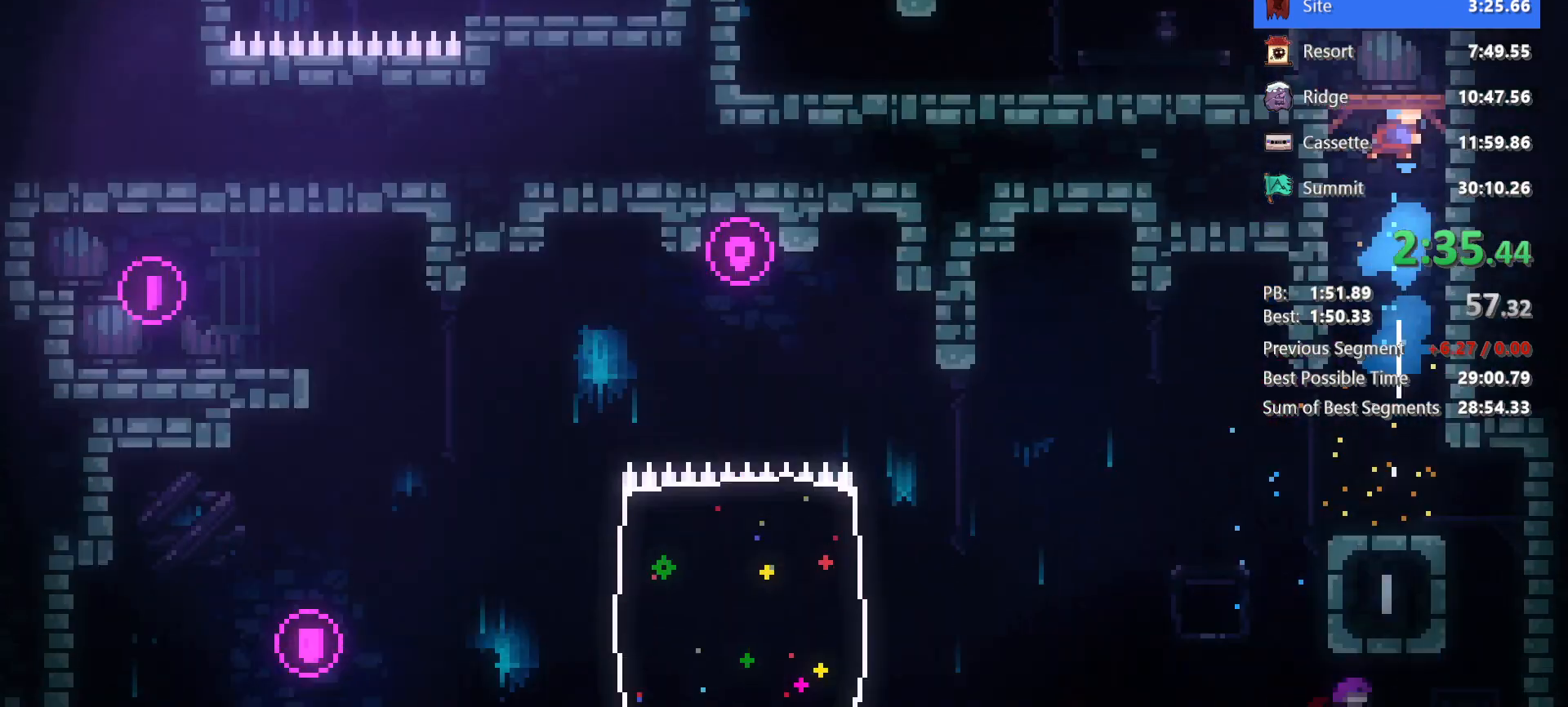
{"keys": [], "events": [[233, "grab", "up"], [233, "up", "up"]]}
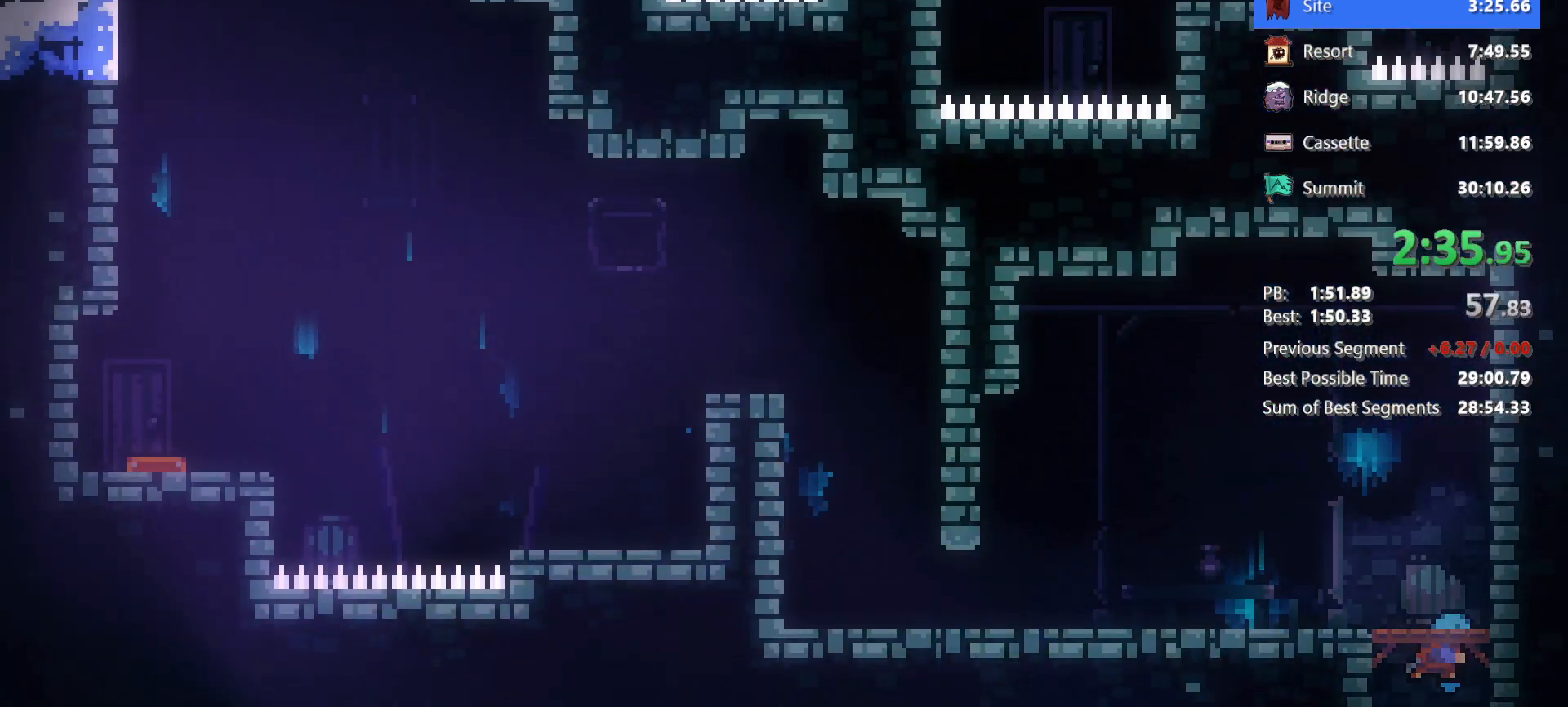
{"keys": ["down", "jump", "left"], "events": [[250, "down", "down"], [250, "left", "down"], [300, "dash", "down"], [433, "dash", "up"], [483, "jump", "down"]]}
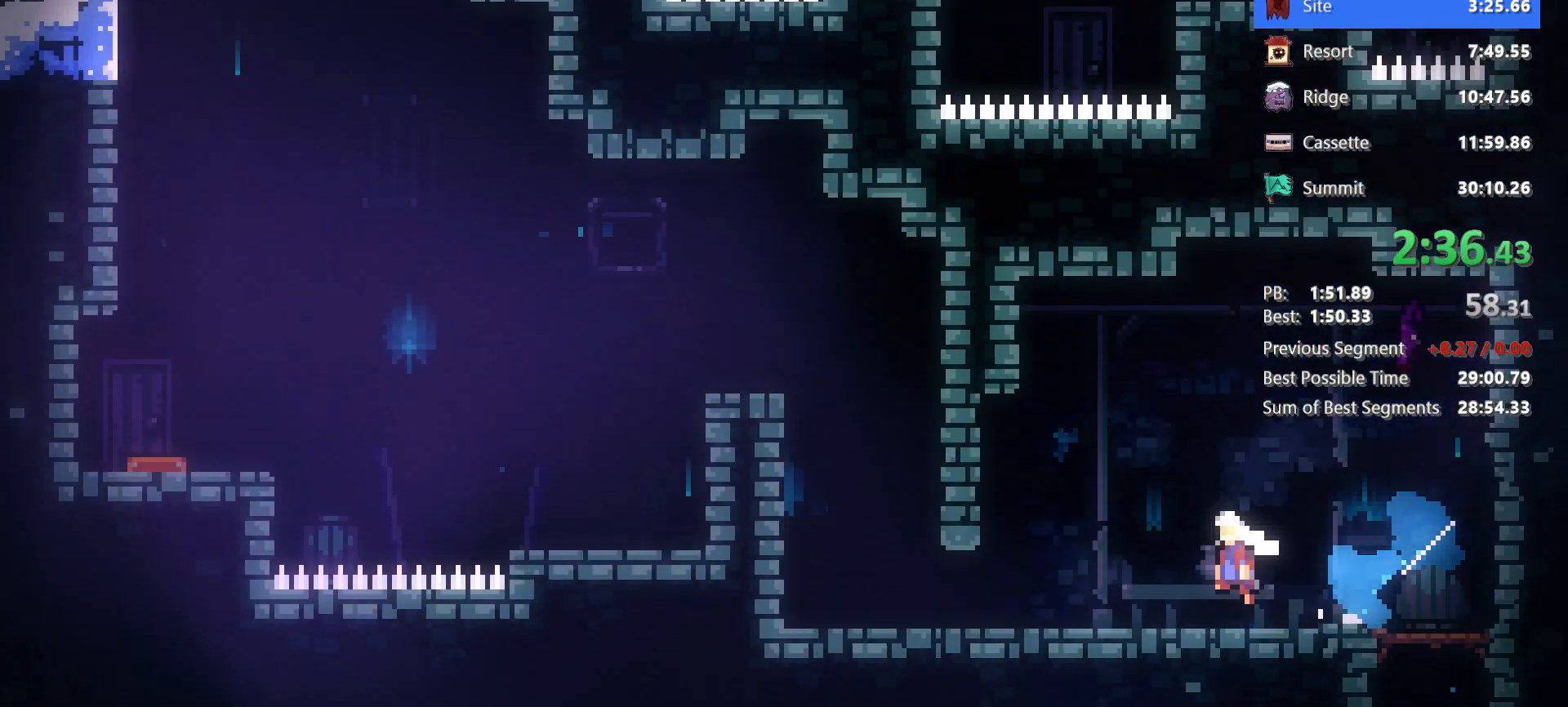
{"keys": ["dash", "up"], "events": [[67, "dash", "down"], [117, "jump", "up"], [217, "down", "up"], [267, "dash", "up"], [350, "dash", "down"], [350, "up", "down"], [400, "left", "up"]]}
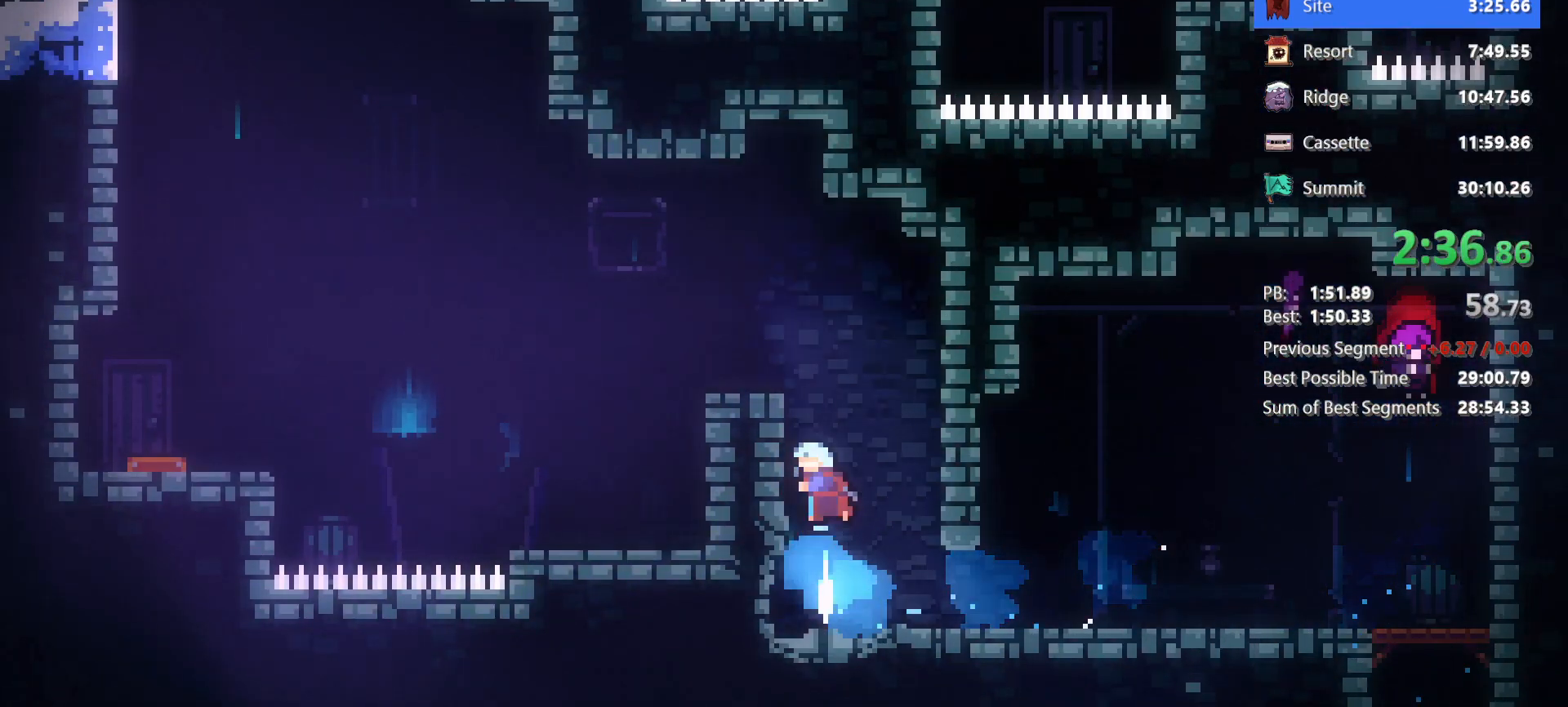
{"keys": ["down", "jump", "left"], "events": [[100, "dash", "up"], [133, "left", "down"], [133, "up", "up"], [283, "down", "down"], [317, "dash", "down"], [417, "jump", "down"], [467, "dash", "up"]]}
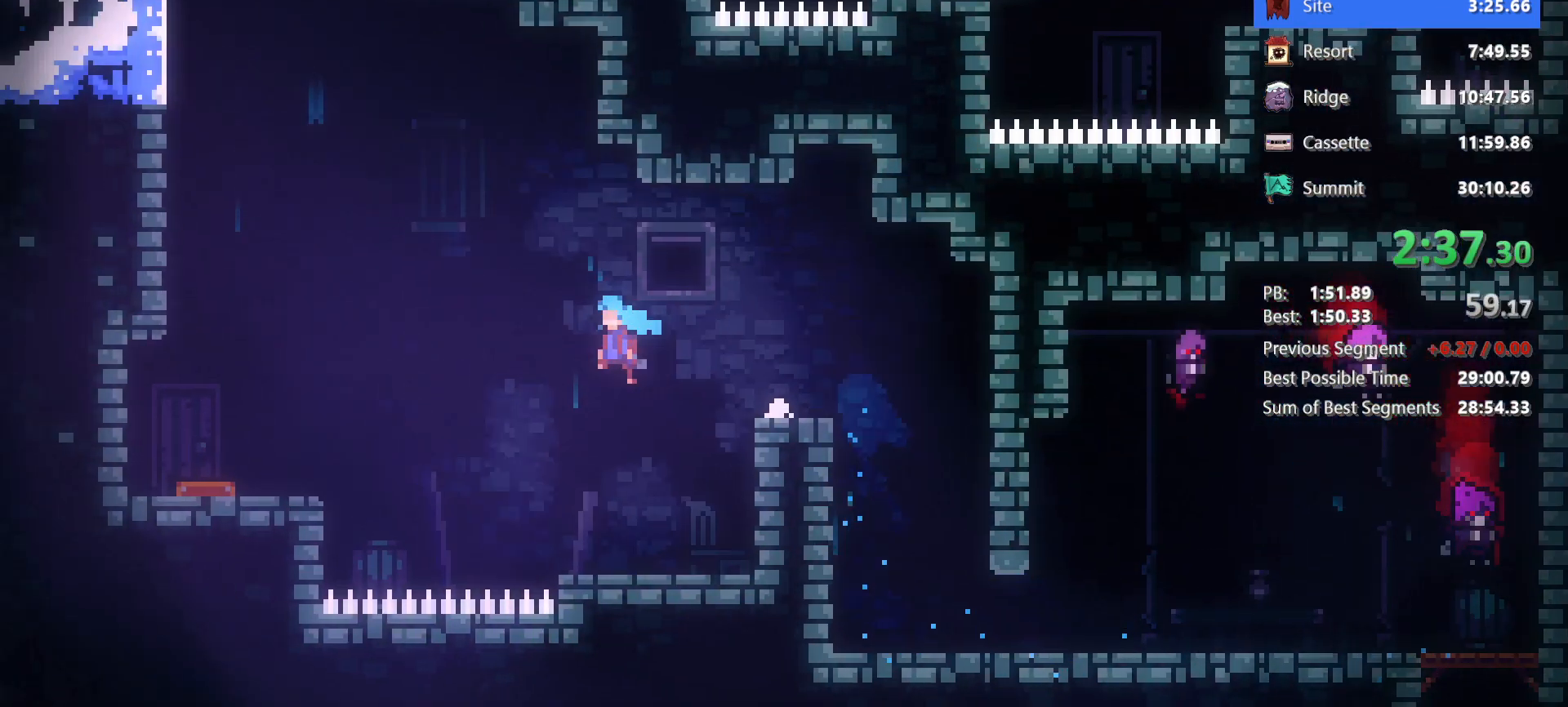
{"keys": ["left"], "events": [[17, "down", "up"], [17, "jump", "up"]]}
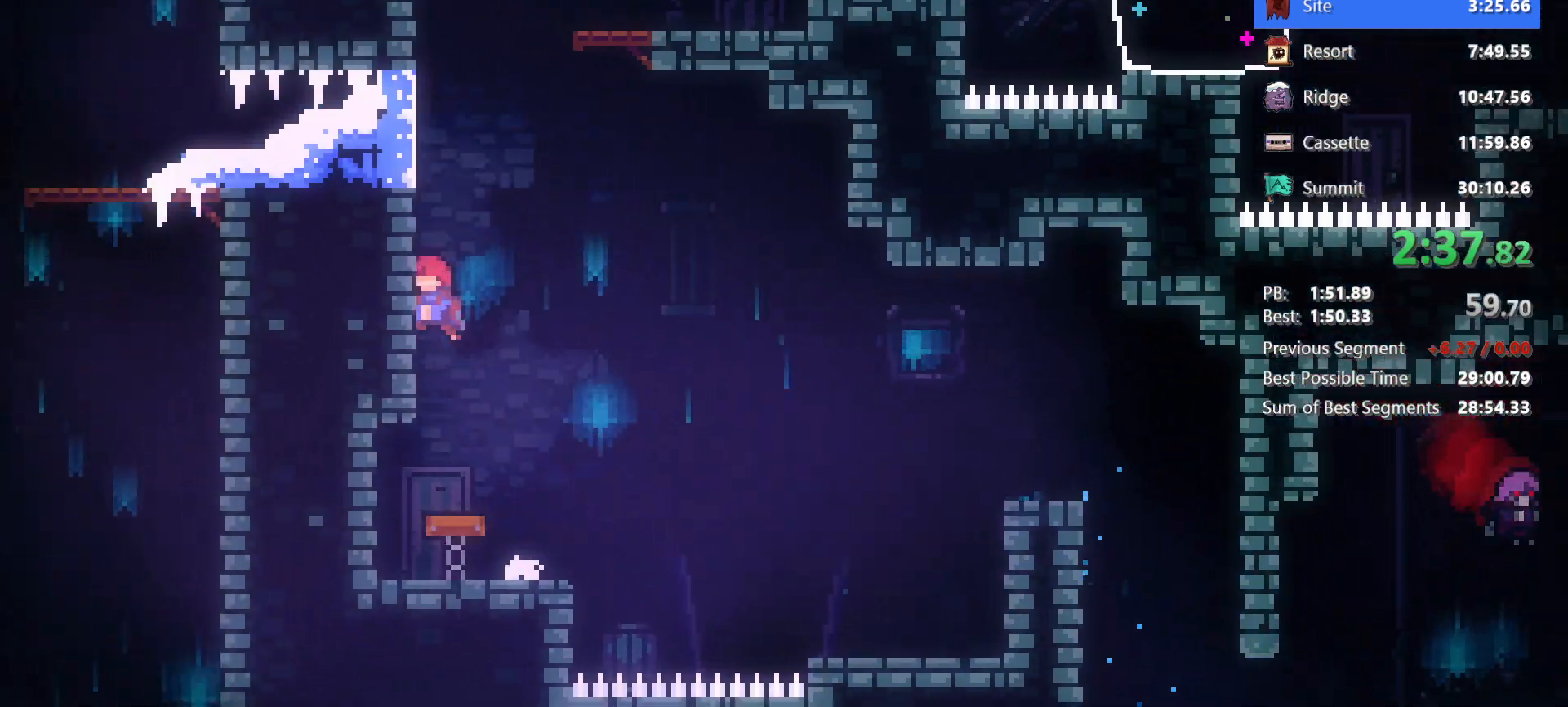
{"keys": ["right"], "events": [[67, "up", "down"], [117, "dash", "down"], [117, "left", "up"], [300, "dash", "up"], [300, "jump", "down"], [350, "right", "down"], [400, "up", "up"], [450, "jump", "up"]]}
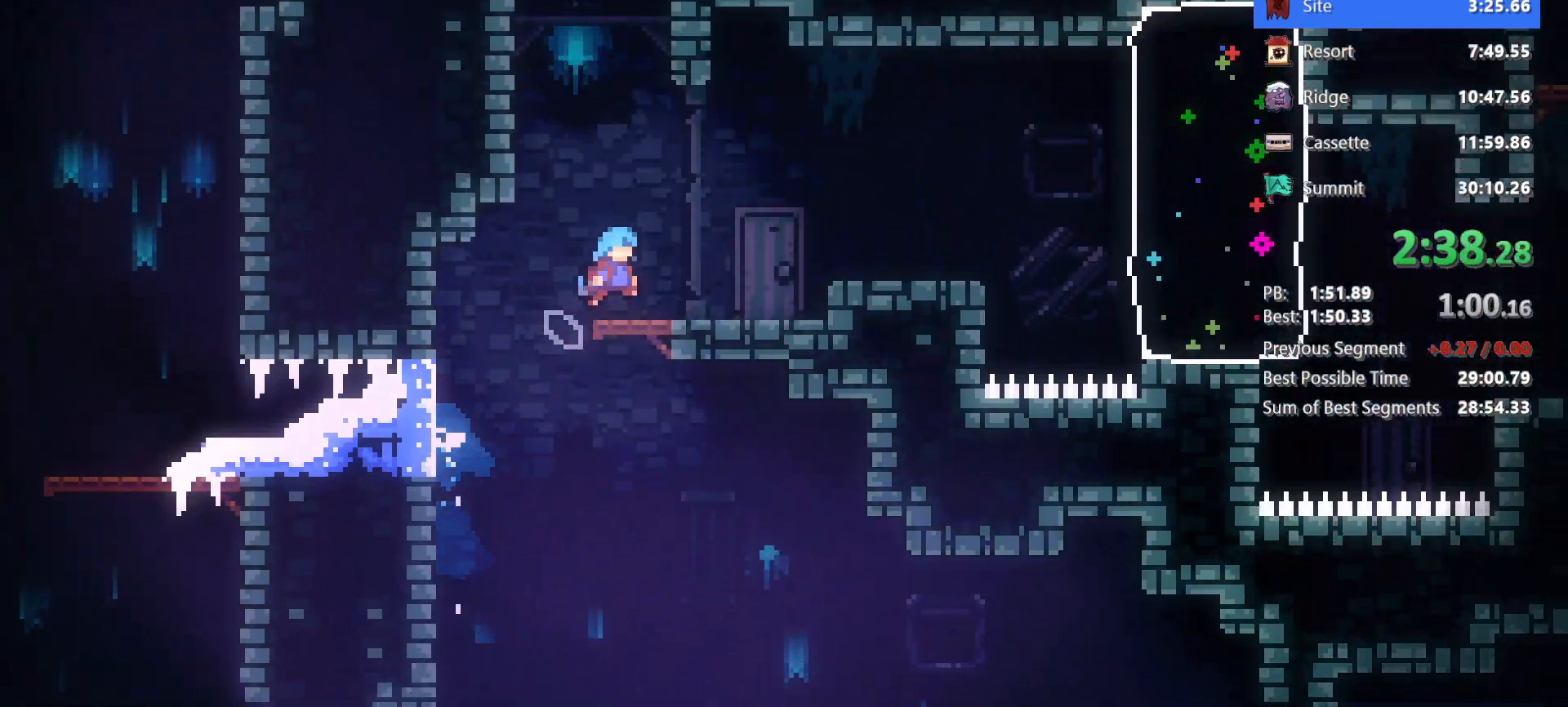
{"keys": ["right"], "events": [[183, "dash", "down"], [233, "jump", "down"], [283, "dash", "up"], [317, "jump", "up"]]}
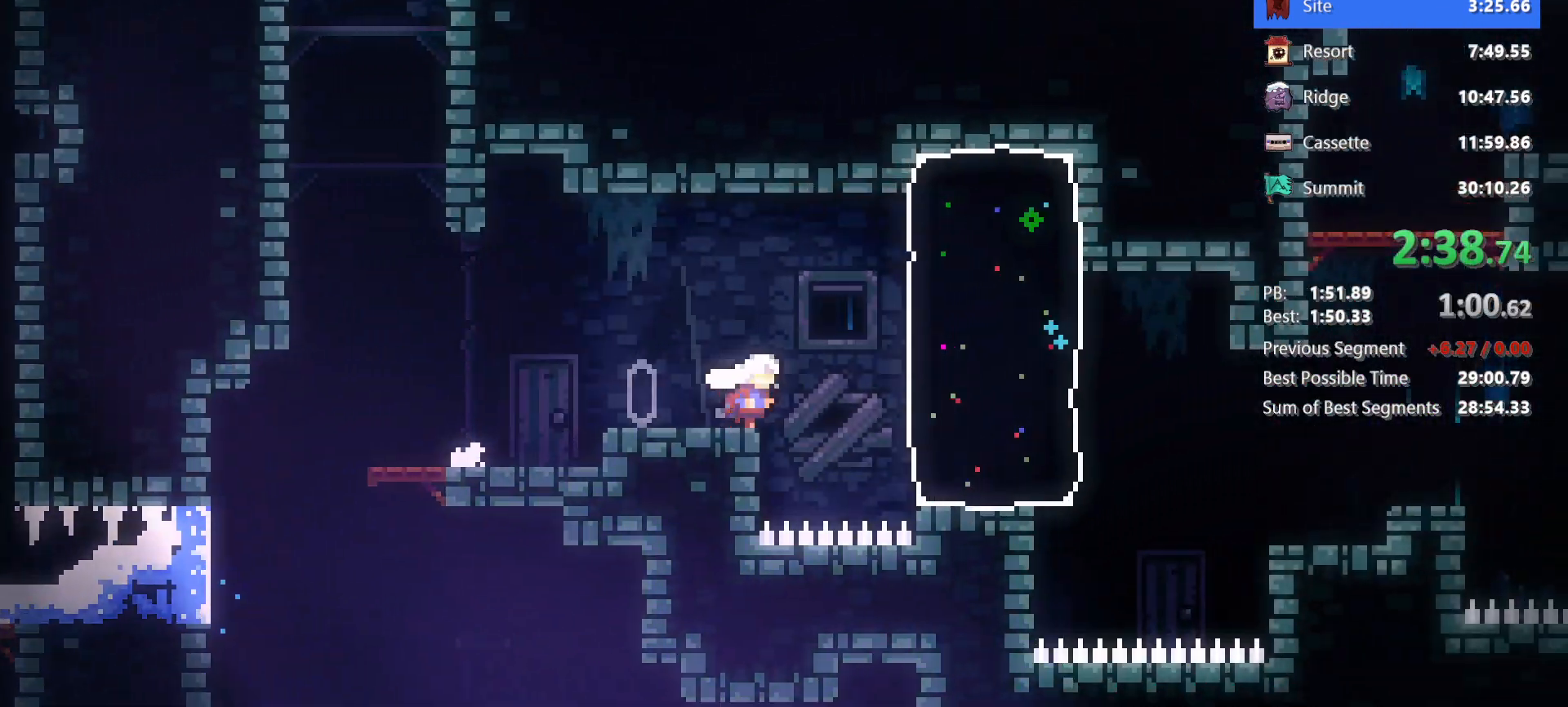
{"keys": ["right"]}